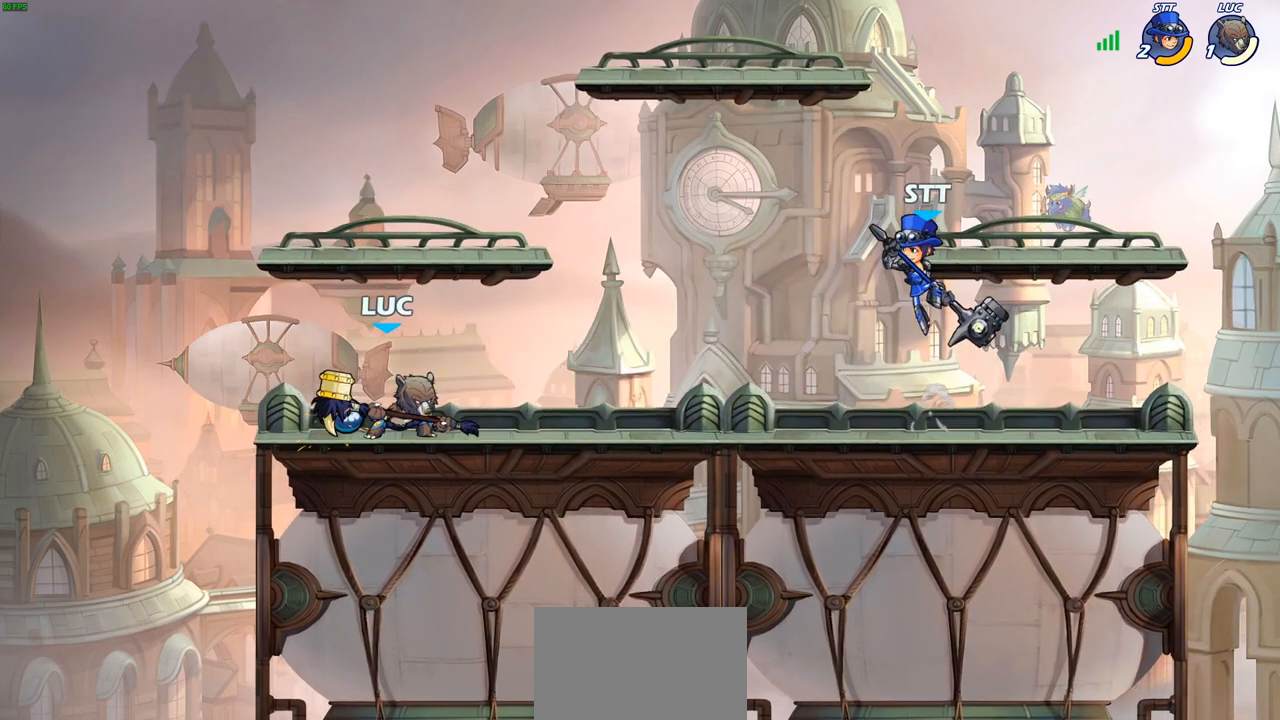
Gameplay with a controller (PlayStation layout); each line is a JSON object with the inputs held at the frame after it. "events" lists button and stick changes between this image and that frame as [ms after this image, input, new state], when the widget could be followed in between.
{"buttons": [], "left_stick": "center", "right_stick": "center", "events": [[283, "left_stick", "right"], [433, "left_stick", "center"]]}
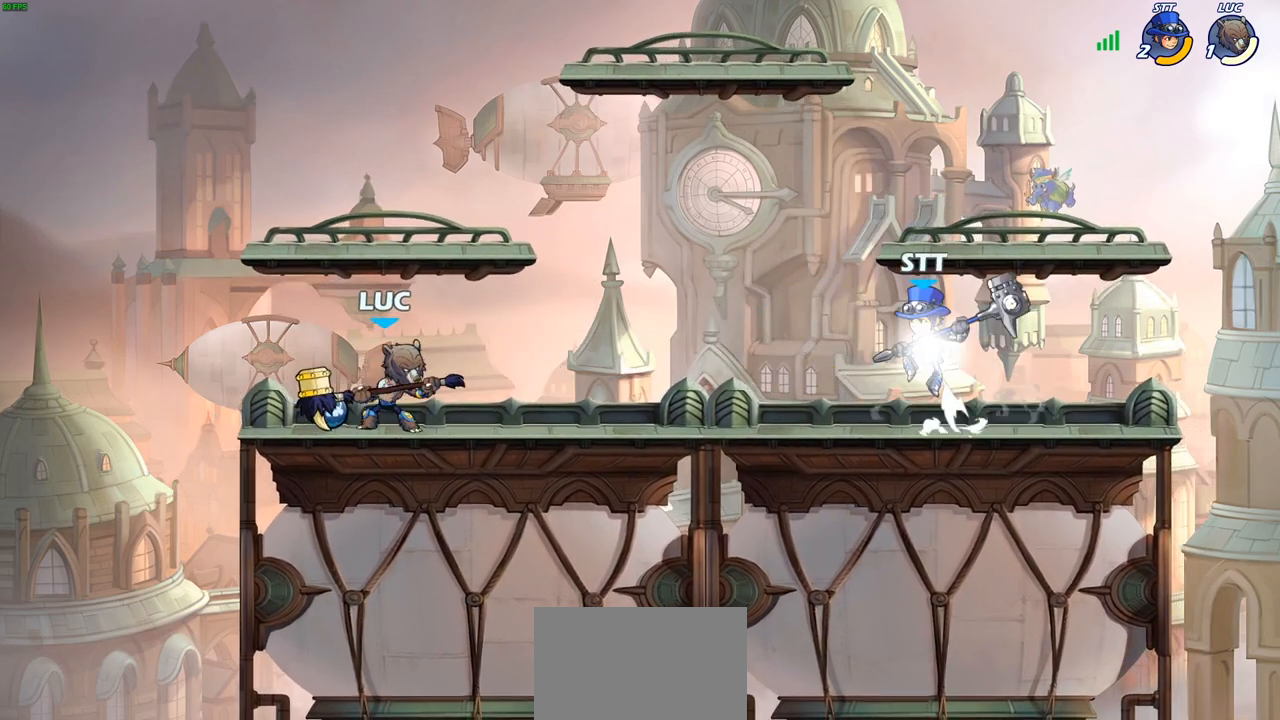
{"buttons": ["R2"], "left_stick": "right", "right_stick": "center", "events": [[450, "left_stick", "right"], [500, "R2", "down"]]}
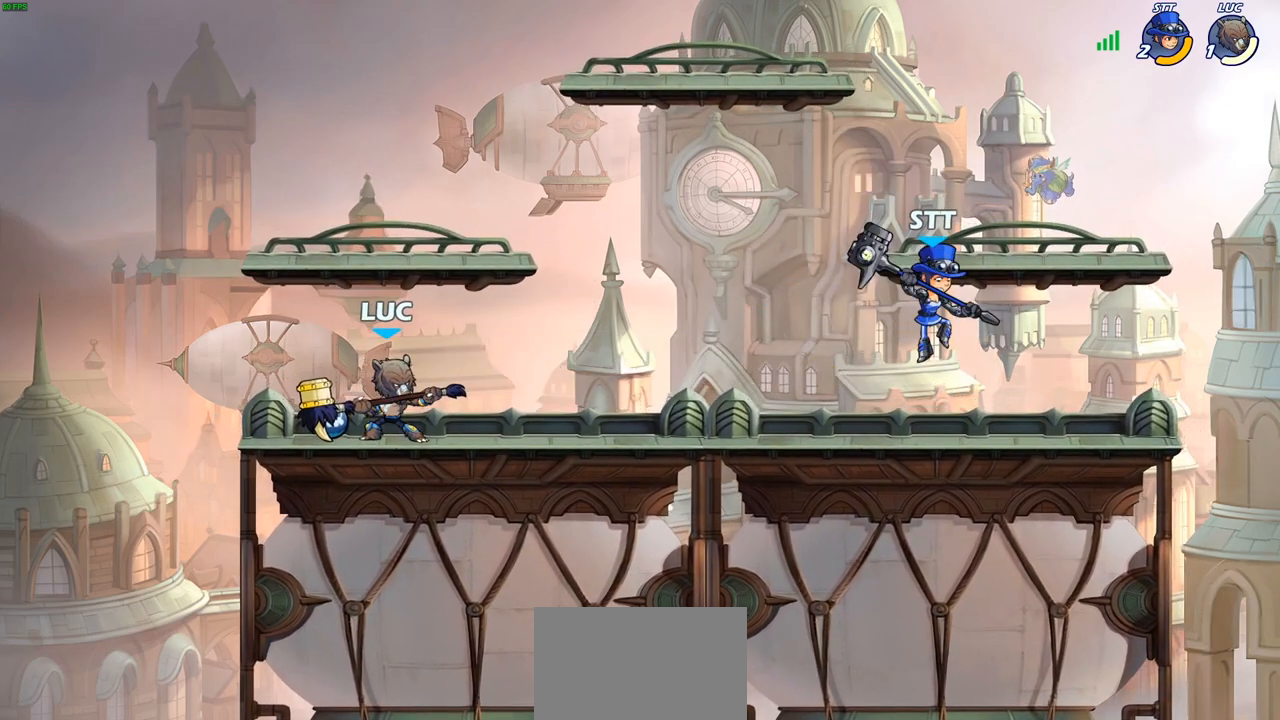
{"buttons": [], "left_stick": "center", "right_stick": "center", "events": [[17, "left_stick", "down"], [50, "CIRCLE", "down"], [117, "R2", "up"], [133, "CIRCLE", "up"], [133, "left_stick", "center"], [400, "left_stick", "right"], [467, "left_stick", "center"]]}
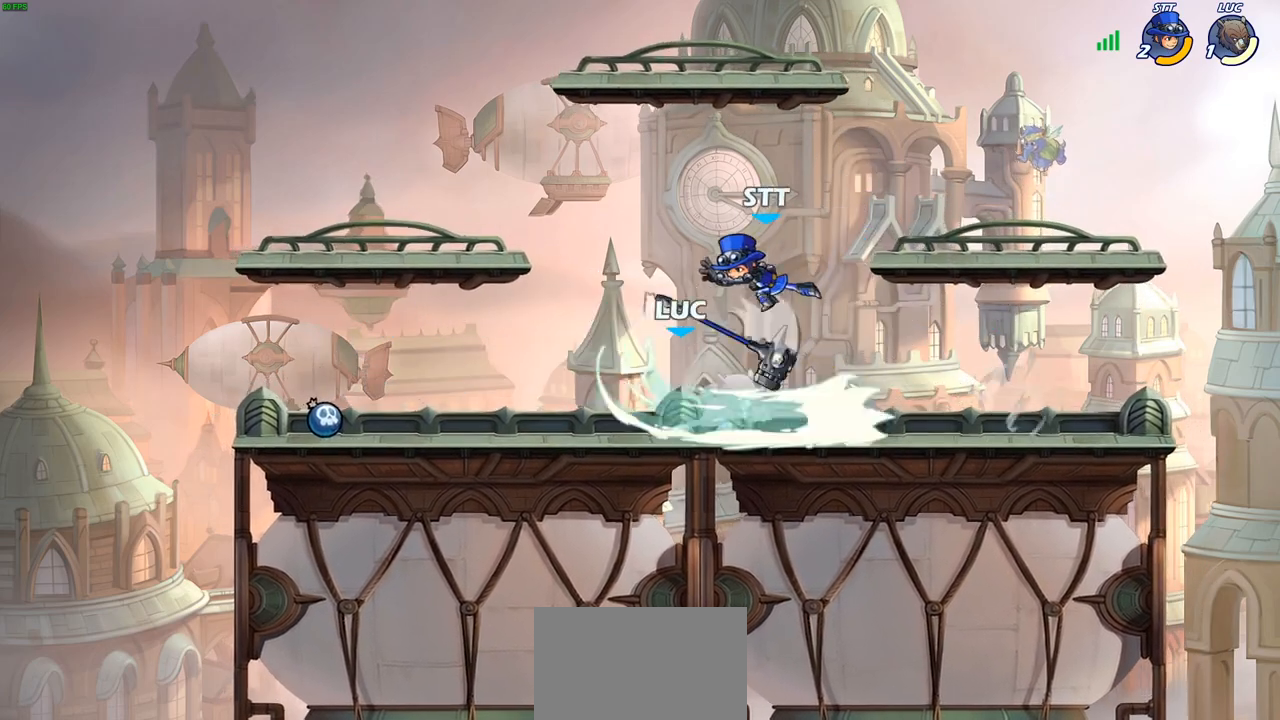
{"buttons": ["R2"], "left_stick": "up", "right_stick": "center", "events": [[350, "CROSS", "down"], [350, "left_stick", "up"], [417, "R2", "down"], [483, "CROSS", "up"]]}
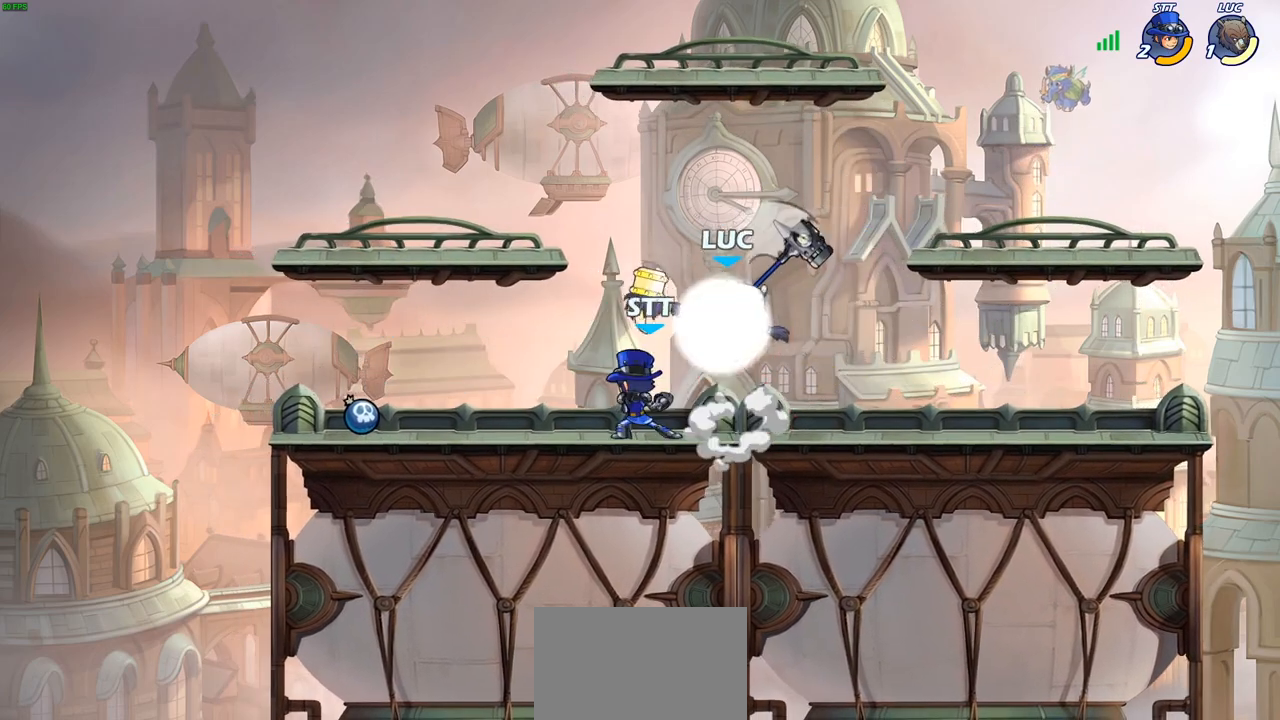
{"buttons": [], "left_stick": "center", "right_stick": "center", "events": [[100, "R2", "up"], [200, "left_stick", "down-left"], [300, "SQUARE", "down"], [383, "SQUARE", "up"], [400, "left_stick", "center"]]}
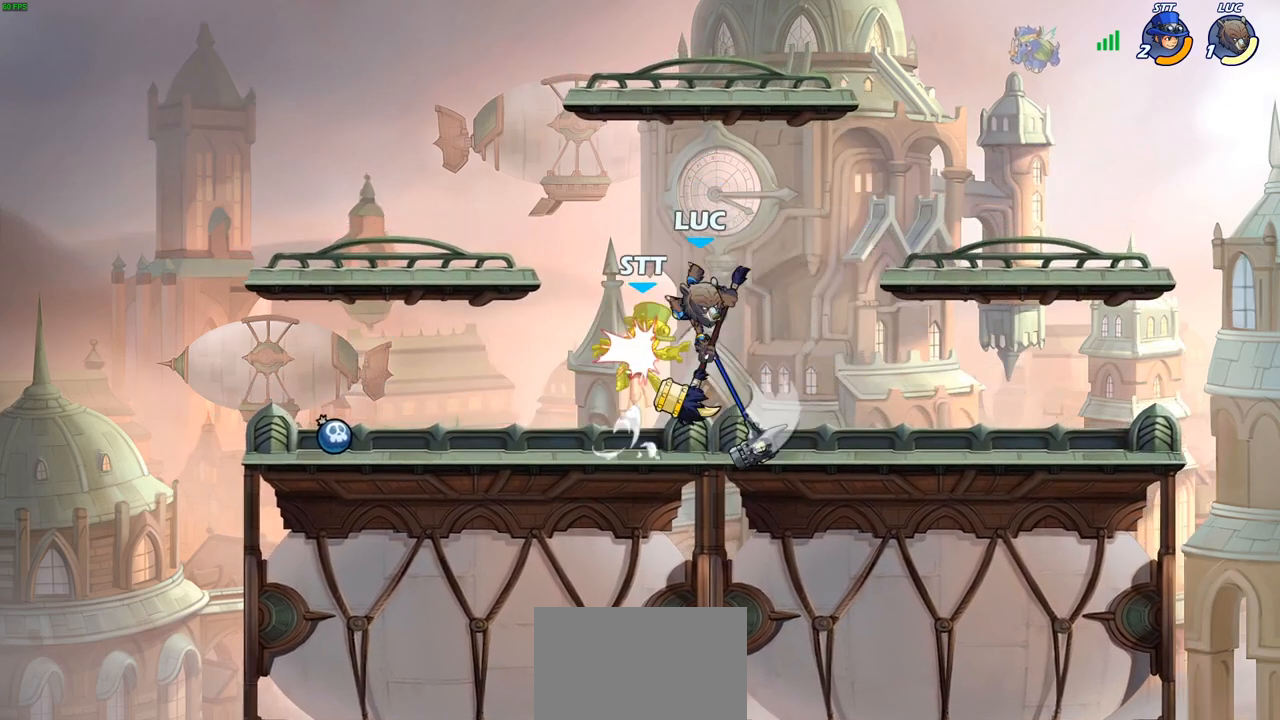
{"buttons": ["CROSS"], "left_stick": "right", "right_stick": "center", "events": [[433, "CROSS", "down"], [467, "left_stick", "right"]]}
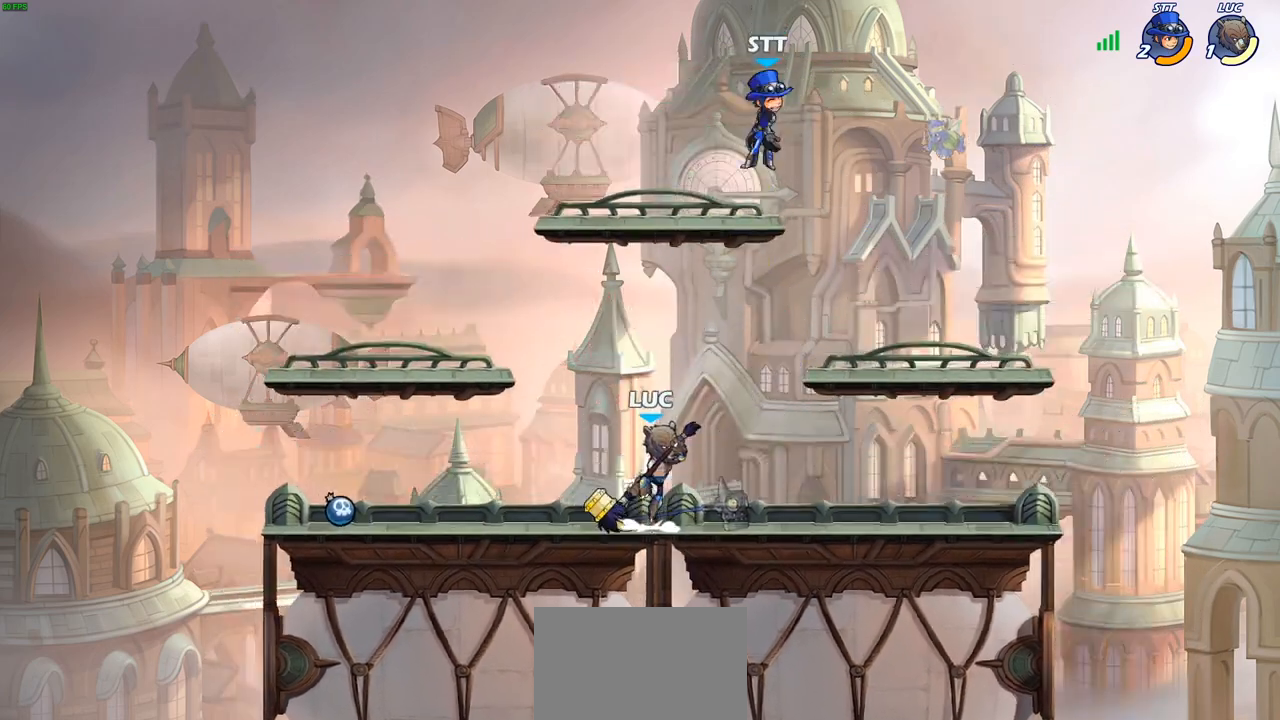
{"buttons": [], "left_stick": "up-right", "right_stick": "center", "events": [[100, "CROSS", "up"], [100, "left_stick", "up-right"], [333, "left_stick", "left"], [500, "left_stick", "up-right"]]}
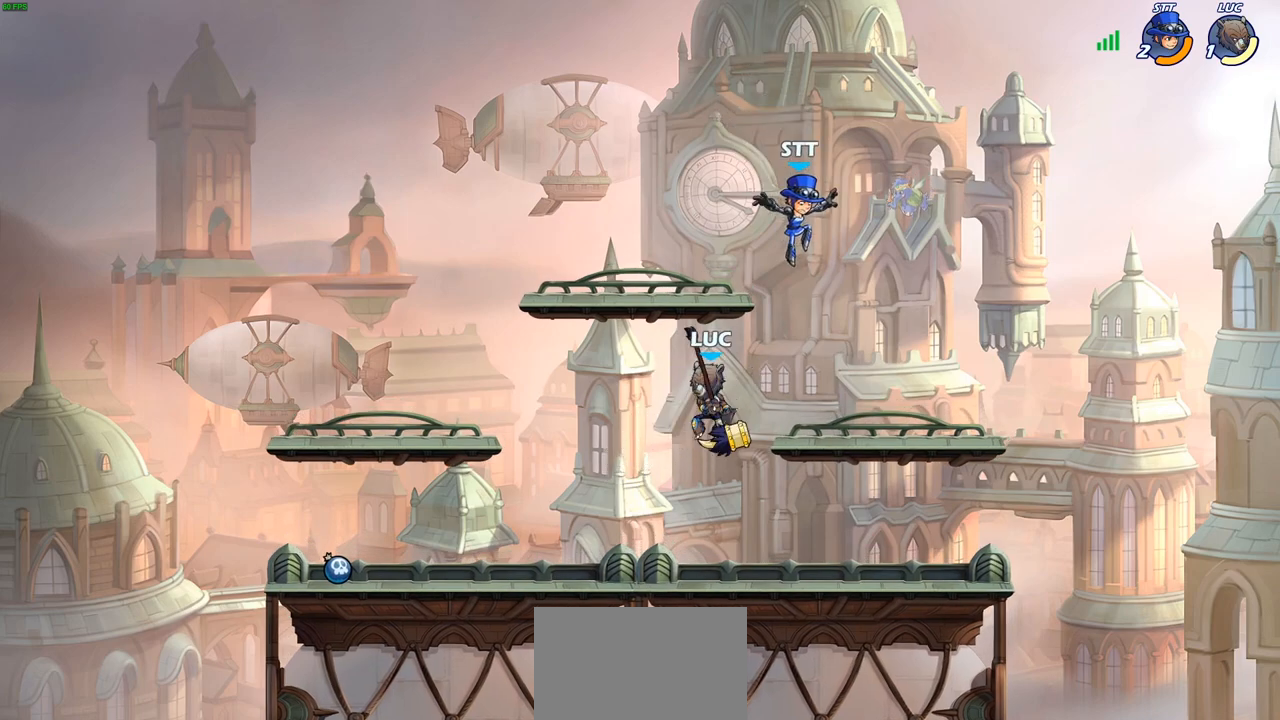
{"buttons": [], "left_stick": "up-right", "right_stick": "center", "events": [[83, "SQUARE", "down"], [167, "SQUARE", "up"]]}
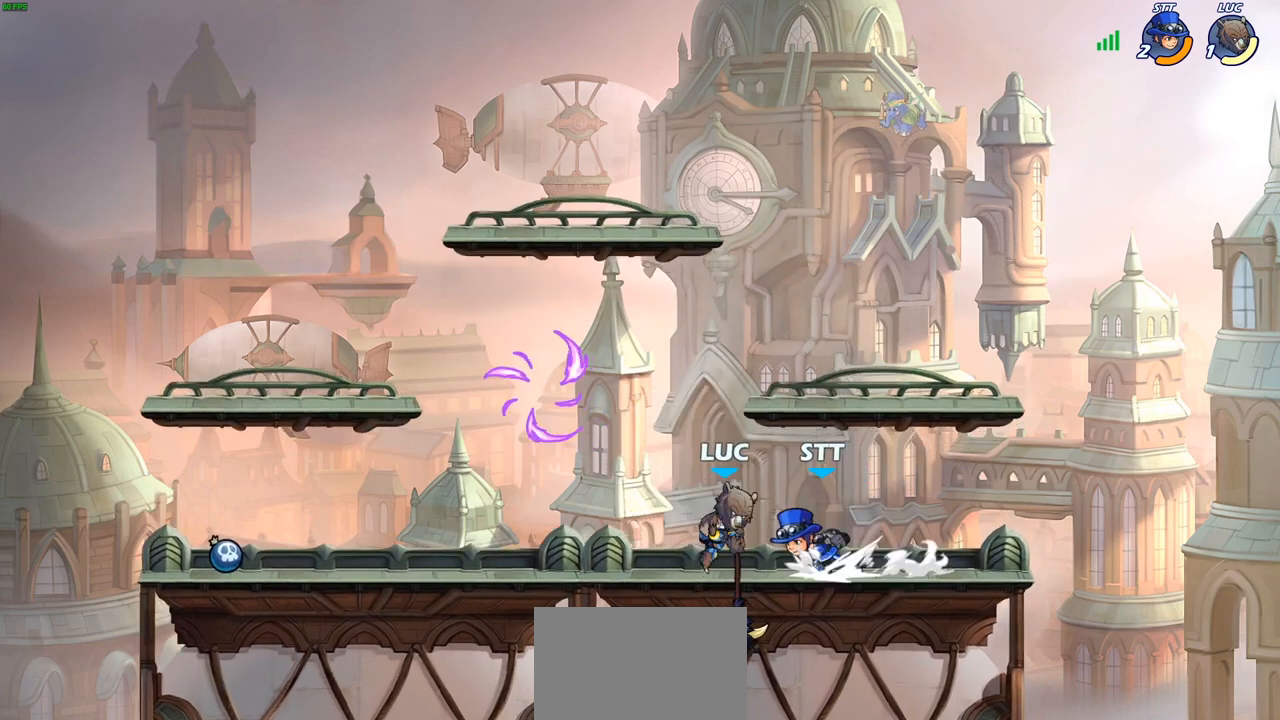
{"buttons": [], "left_stick": "center", "right_stick": "center", "events": [[250, "left_stick", "up-left"], [350, "left_stick", "left"], [417, "SQUARE", "down"], [483, "SQUARE", "up"], [500, "left_stick", "center"]]}
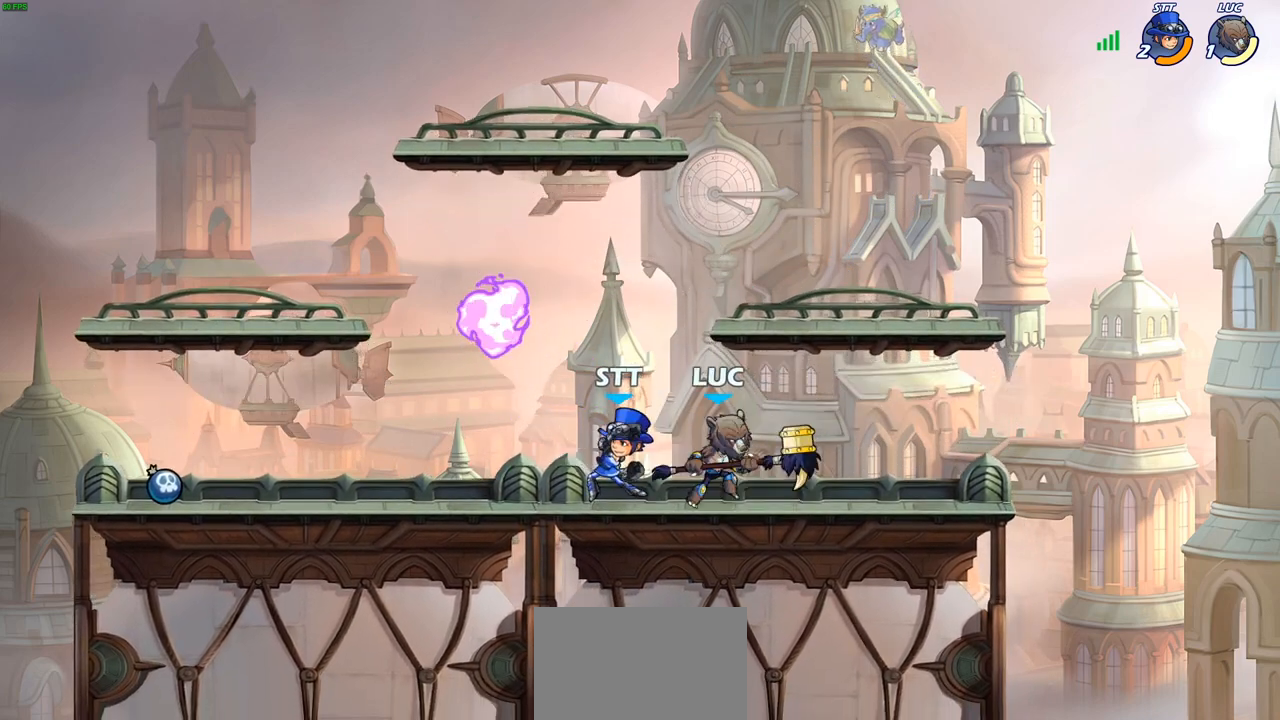
{"buttons": [], "left_stick": "center", "right_stick": "center", "events": []}
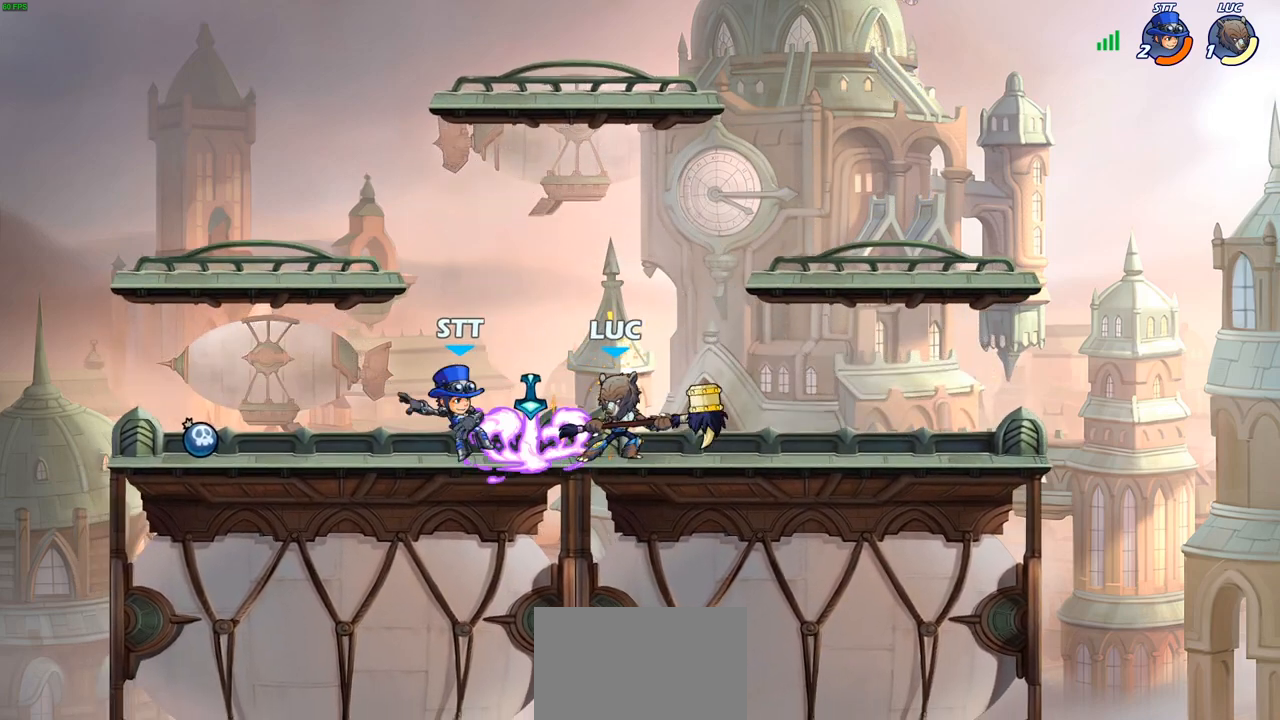
{"buttons": [], "left_stick": "down-left", "right_stick": "center", "events": [[233, "left_stick", "down"], [500, "left_stick", "down-left"]]}
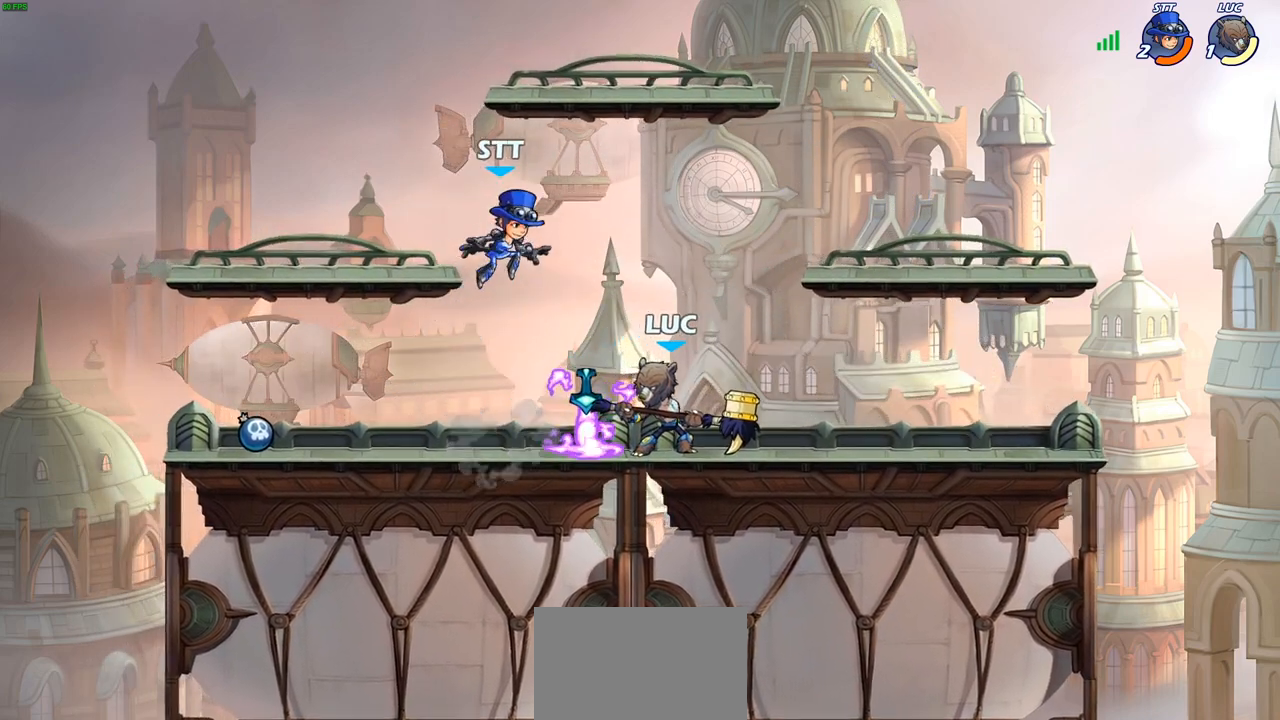
{"buttons": ["CROSS"], "left_stick": "center", "right_stick": "center", "events": [[467, "left_stick", "center"], [483, "CROSS", "down"]]}
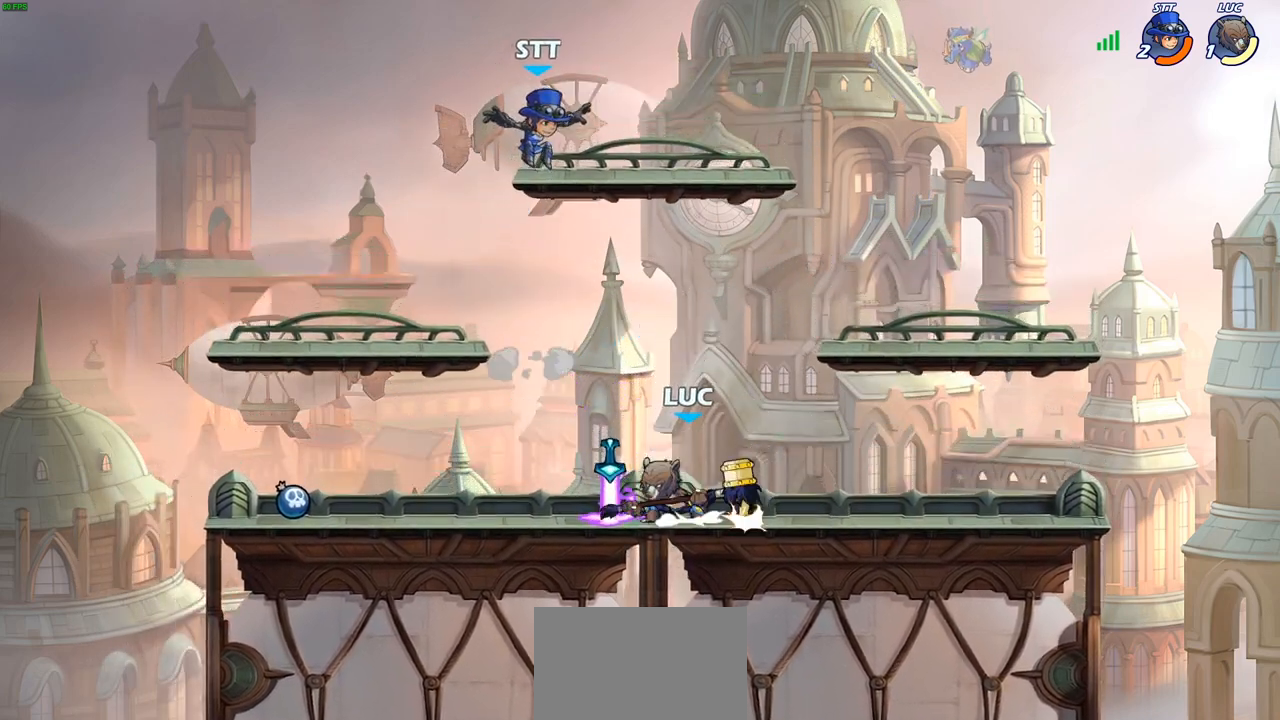
{"buttons": [], "left_stick": "up-left", "right_stick": "center", "events": [[17, "left_stick", "up"], [33, "SQUARE", "down"], [50, "right_stick", "down-left"], [67, "CROSS", "up"], [100, "SQUARE", "up"], [117, "right_stick", "center"], [133, "left_stick", "up-left"]]}
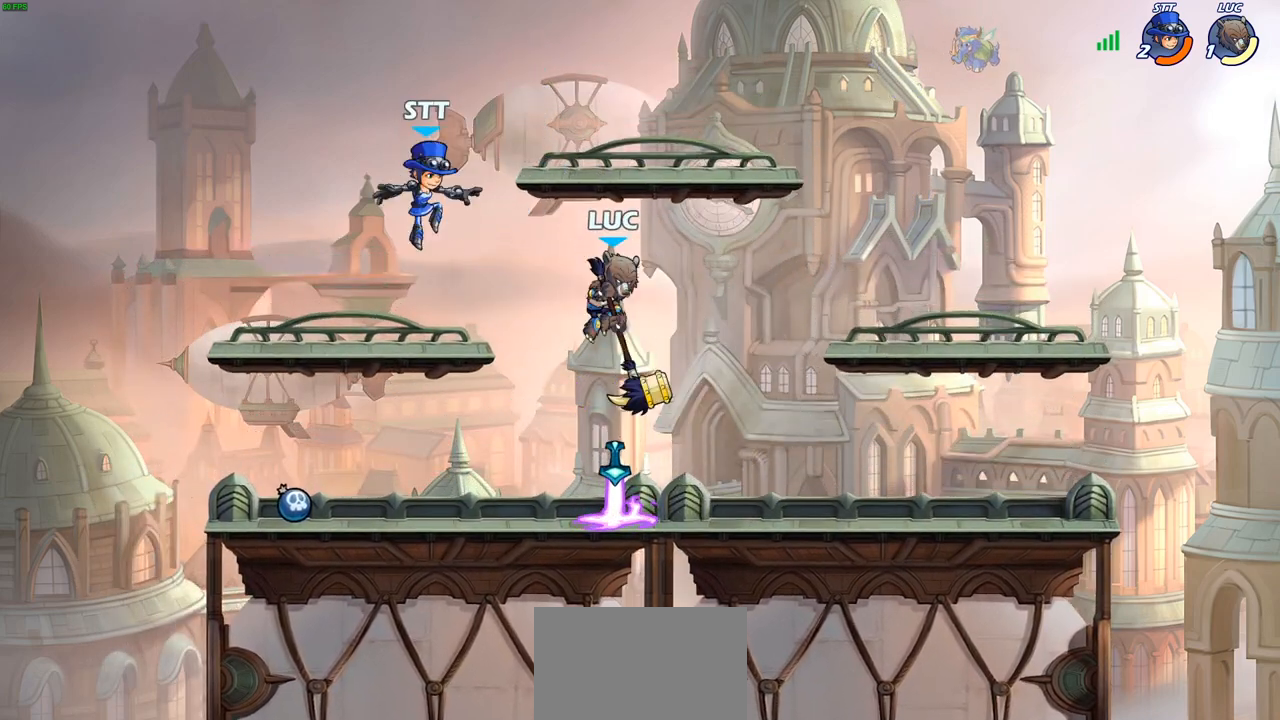
{"buttons": [], "left_stick": "up-right", "right_stick": "center", "events": [[17, "left_stick", "center"], [100, "left_stick", "down"], [183, "left_stick", "up-left"], [250, "CIRCLE", "down"], [333, "CIRCLE", "up"], [350, "left_stick", "up-right"]]}
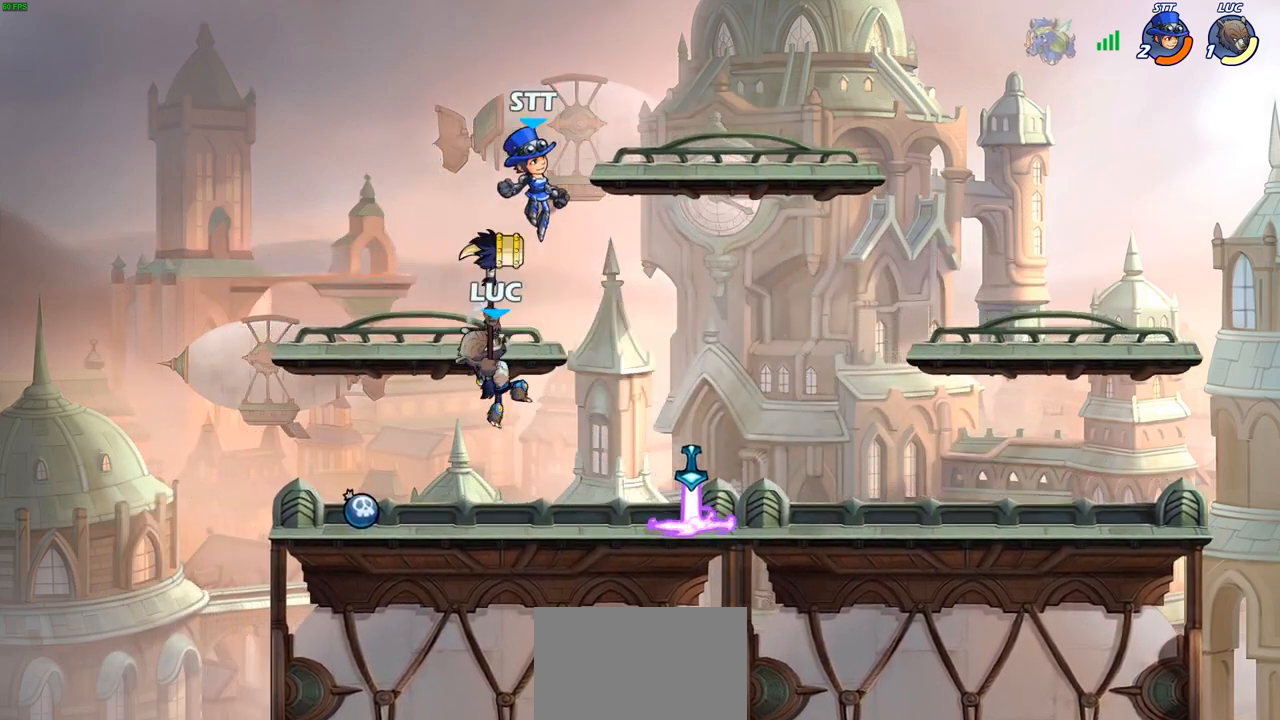
{"buttons": [], "left_stick": "down-right", "right_stick": "center", "events": [[267, "left_stick", "down-right"]]}
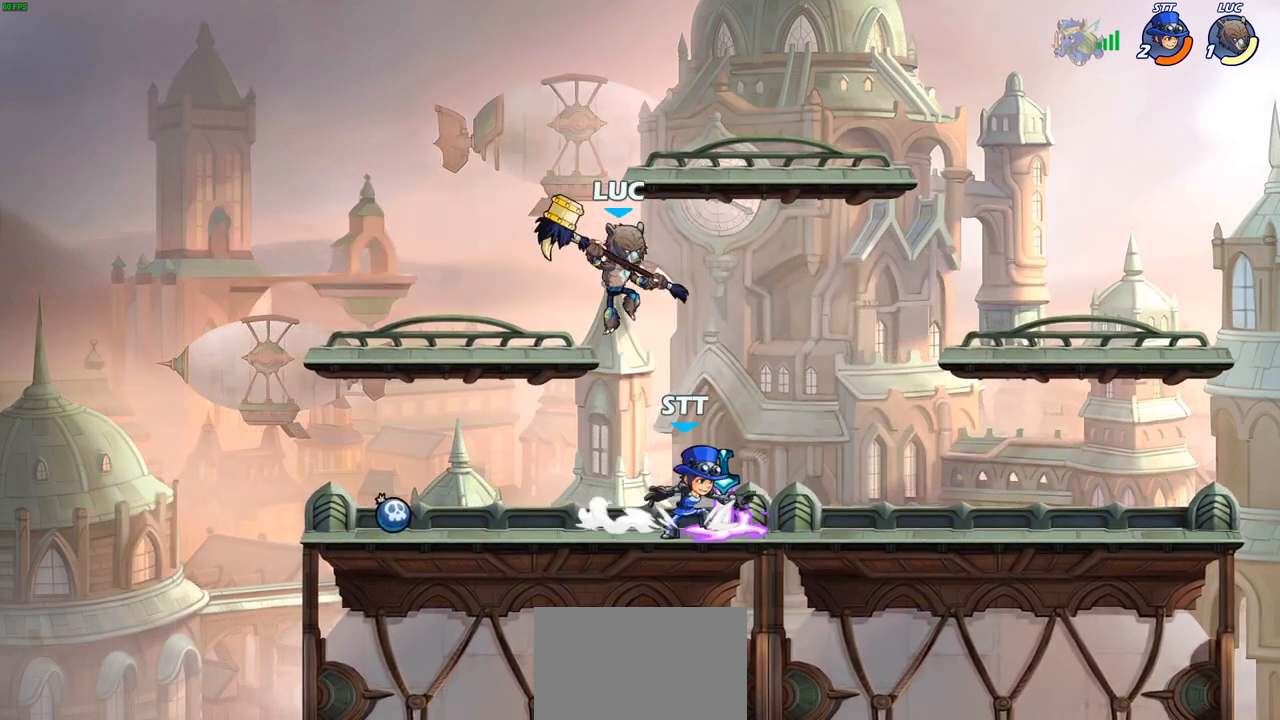
{"buttons": [], "left_stick": "center", "right_stick": "center", "events": [[17, "SQUARE", "down"], [67, "left_stick", "right"], [100, "SQUARE", "up"], [333, "left_stick", "center"]]}
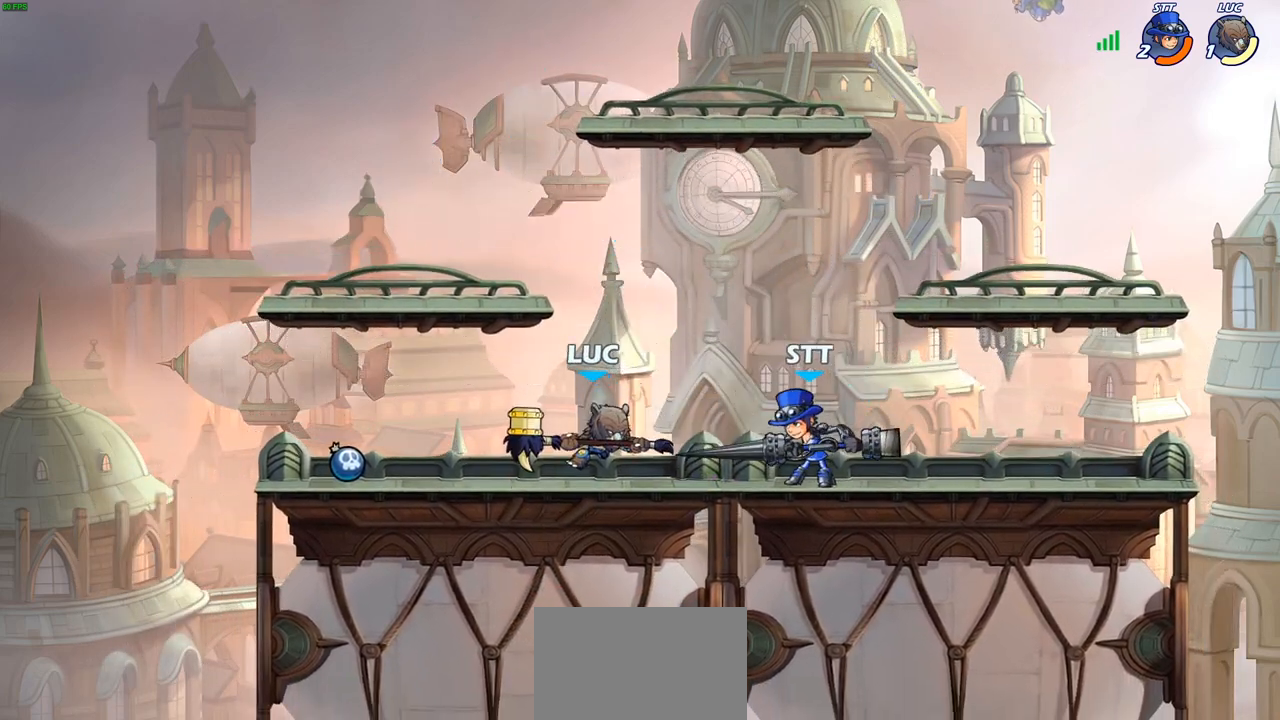
{"buttons": ["R2"], "left_stick": "left", "right_stick": "center", "events": [[350, "left_stick", "left"], [383, "R2", "down"]]}
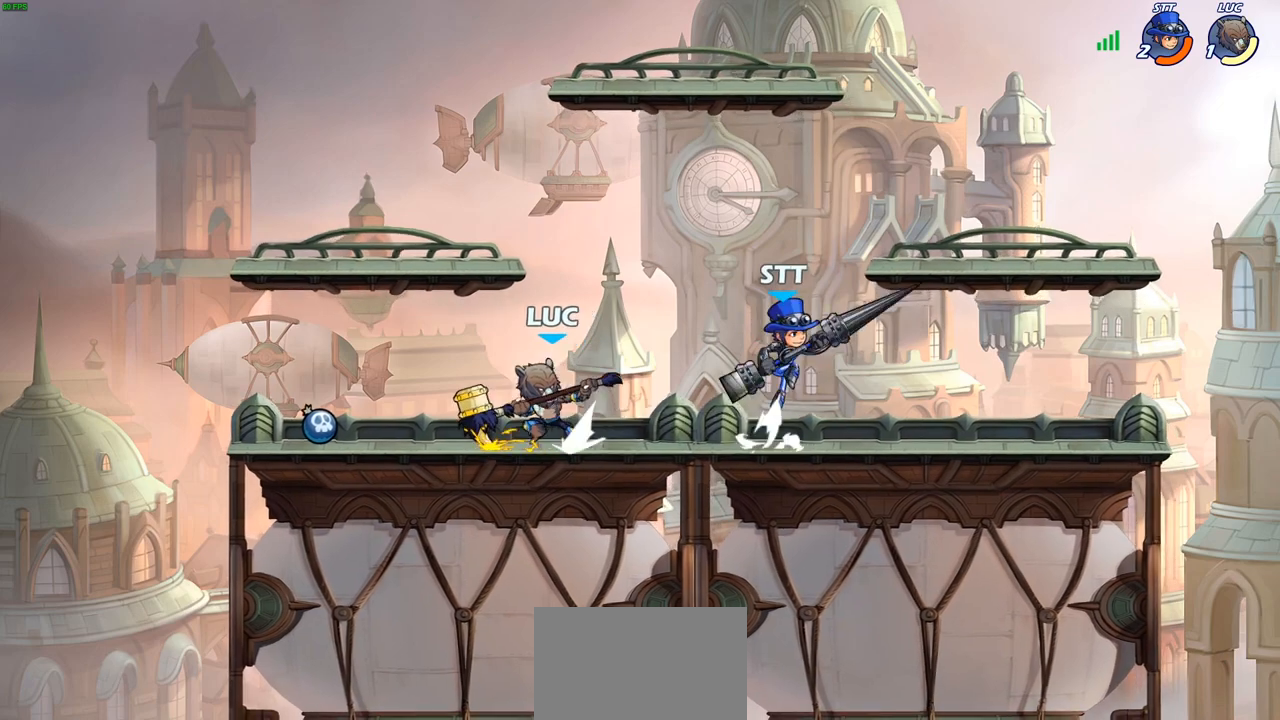
{"buttons": [], "left_stick": "right", "right_stick": "center", "events": [[117, "R2", "up"], [217, "left_stick", "center"], [433, "left_stick", "right"]]}
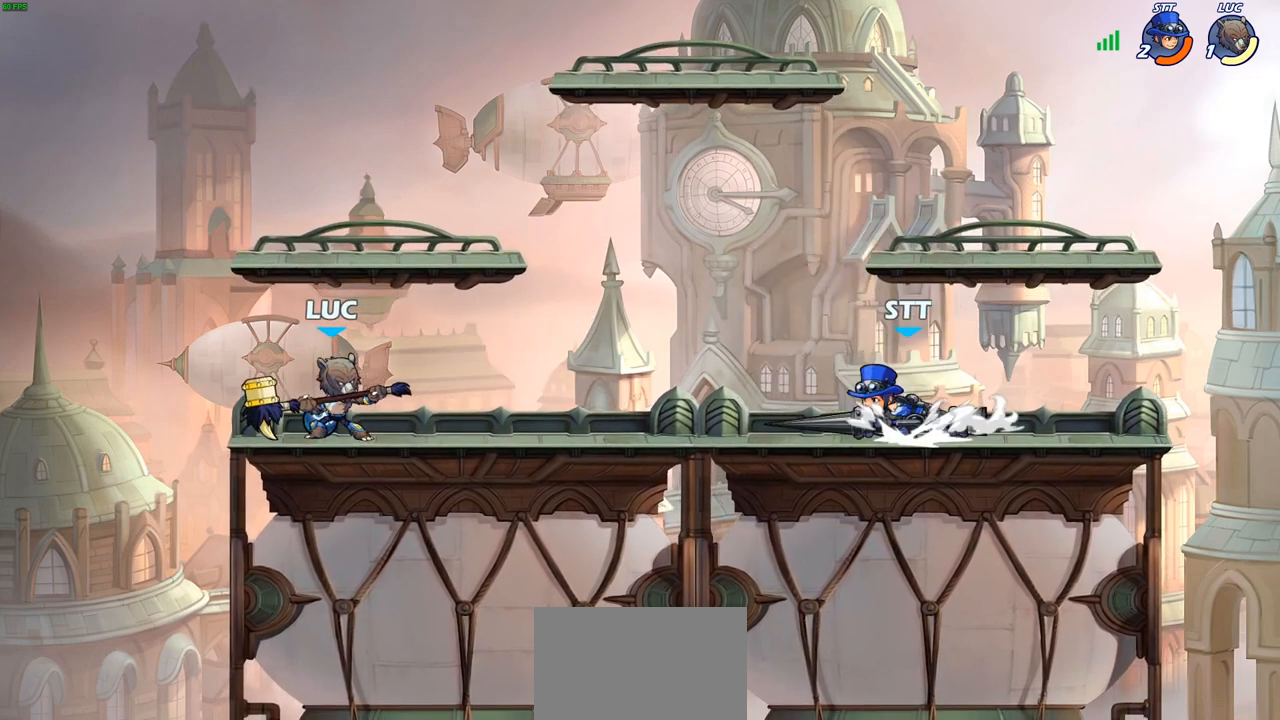
{"buttons": [], "left_stick": "center", "right_stick": "center", "events": [[17, "R2", "down"], [67, "CIRCLE", "down"], [133, "R2", "up"], [150, "CIRCLE", "up"], [217, "left_stick", "center"]]}
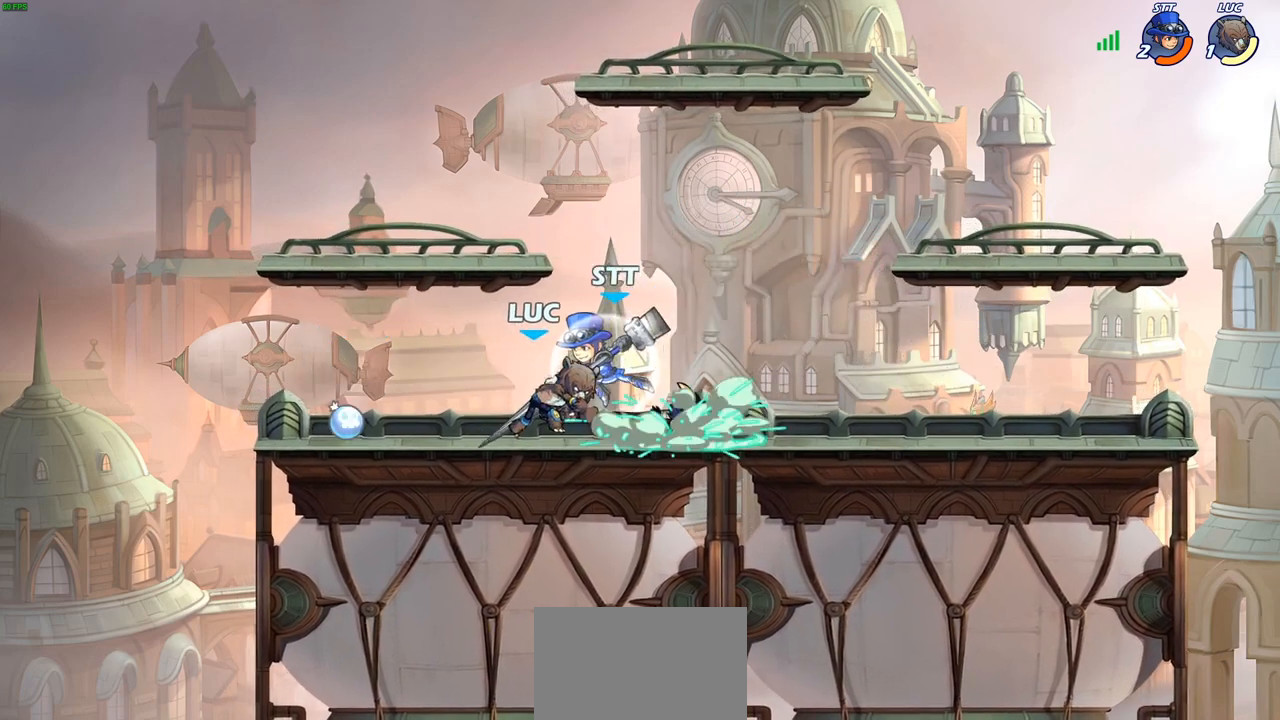
{"buttons": ["R2"], "left_stick": "up-right", "right_stick": "center", "events": [[317, "left_stick", "up-left"], [333, "CROSS", "down"], [433, "R2", "down"], [483, "CROSS", "up"], [500, "left_stick", "up-right"]]}
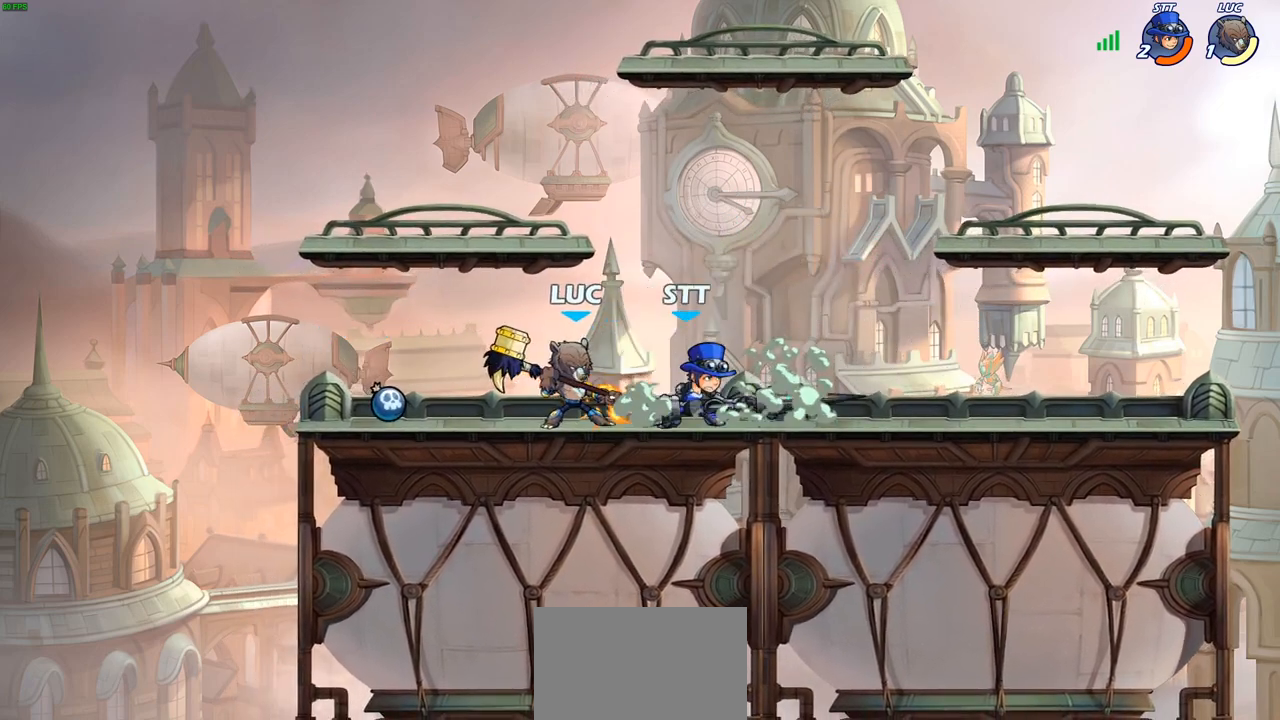
{"buttons": [], "left_stick": "center", "right_stick": "center", "events": [[133, "R2", "up"], [233, "SQUARE", "down"], [267, "left_stick", "center"], [300, "SQUARE", "up"]]}
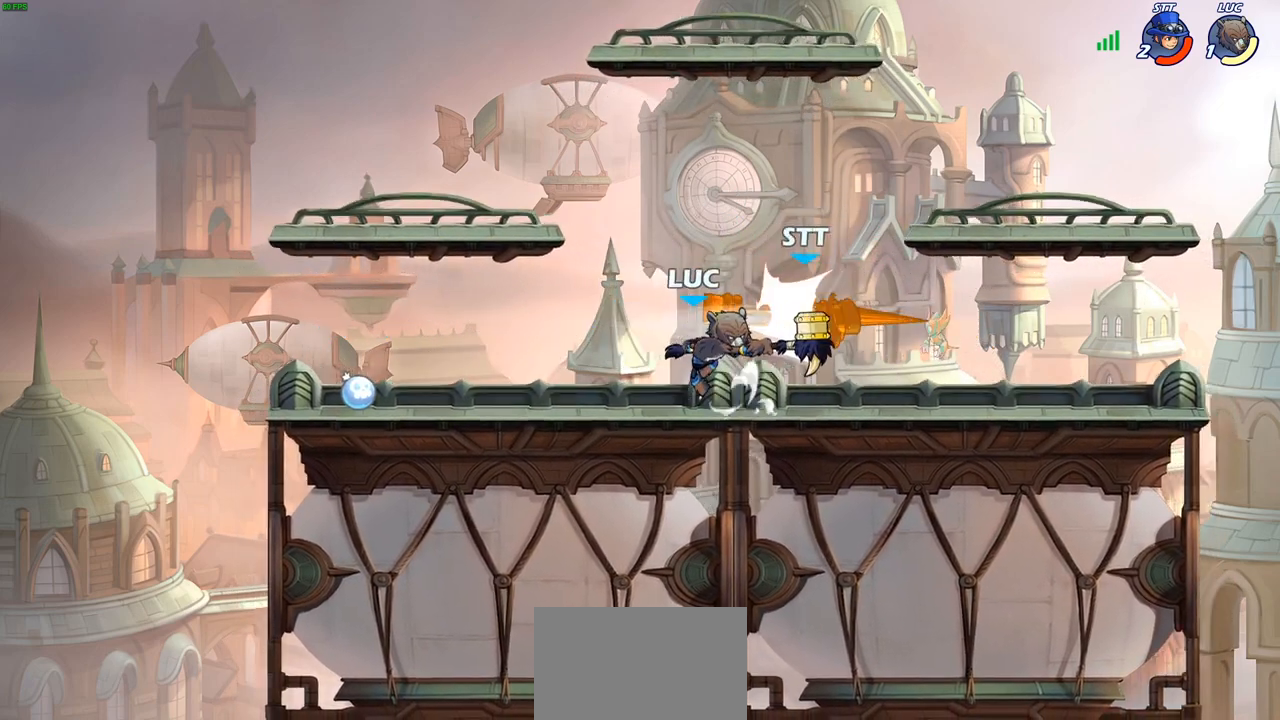
{"buttons": [], "left_stick": "center", "right_stick": "center", "events": [[233, "left_stick", "right"], [283, "R2", "down"], [367, "CIRCLE", "down"], [367, "R2", "up"], [367, "left_stick", "center"], [450, "CIRCLE", "up"]]}
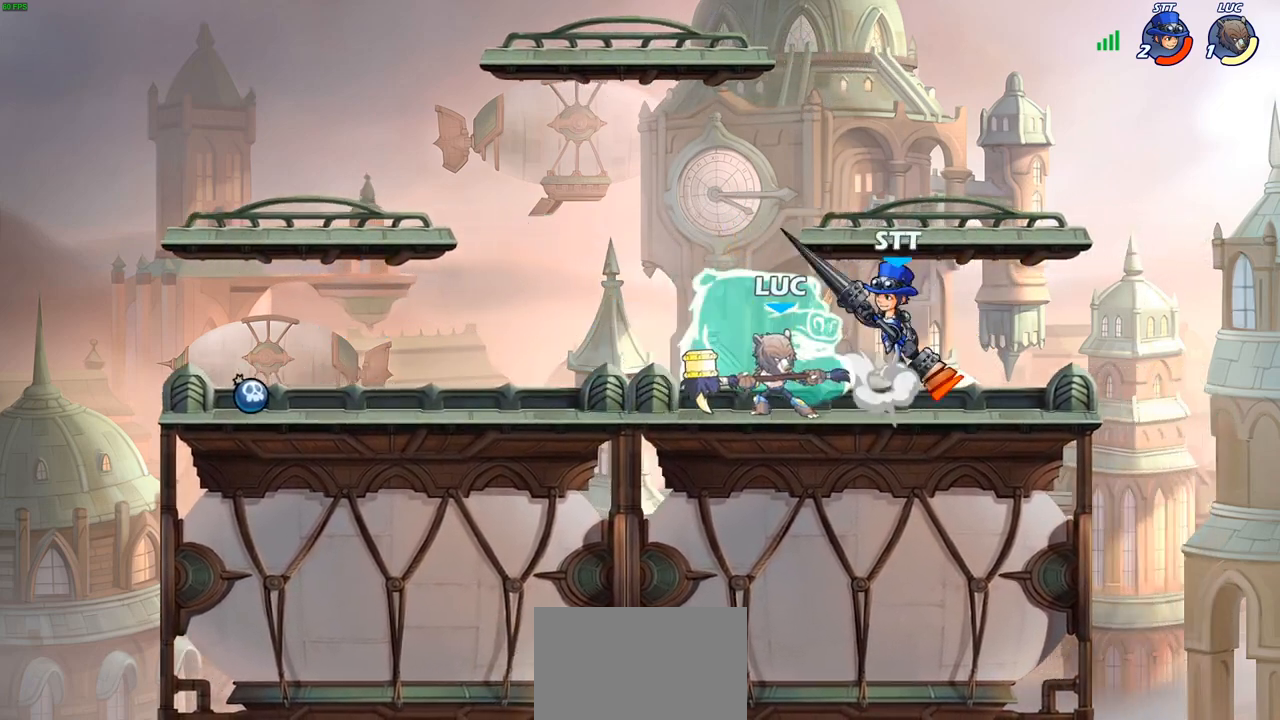
{"buttons": [], "left_stick": "center", "right_stick": "center", "events": [[217, "left_stick", "up-left"], [367, "left_stick", "center"]]}
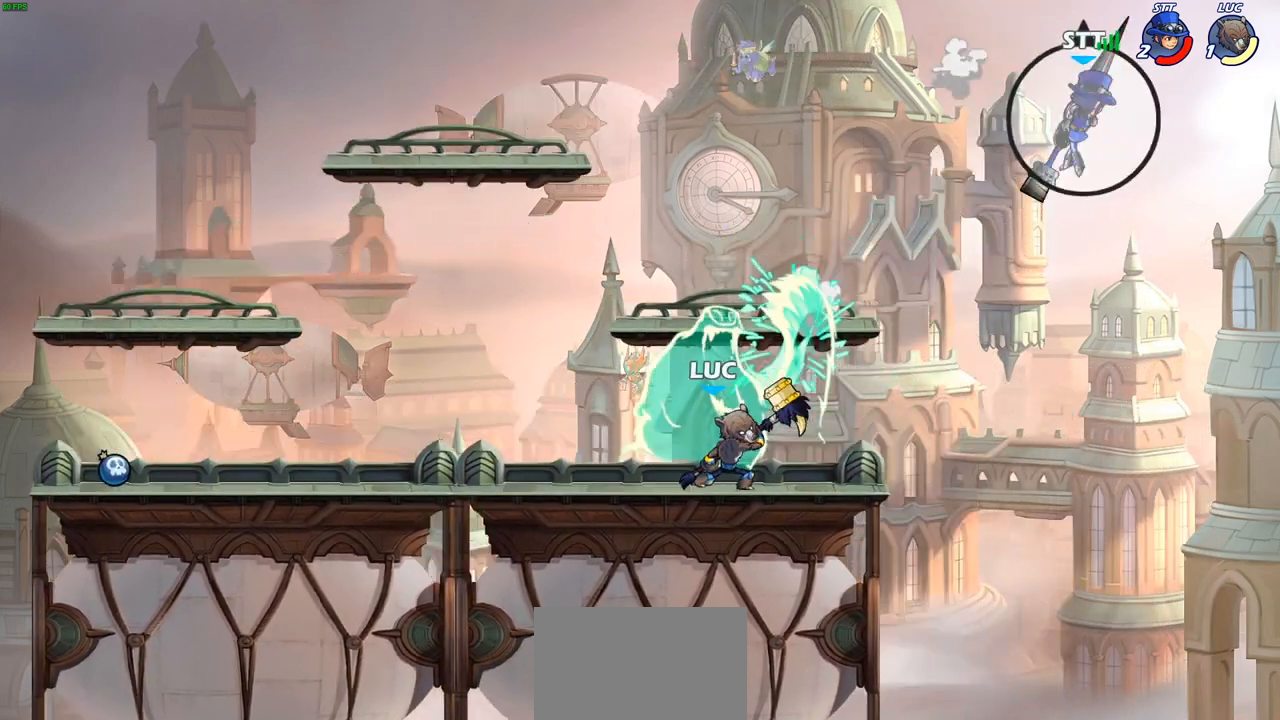
{"buttons": [], "left_stick": "center", "right_stick": "center", "events": []}
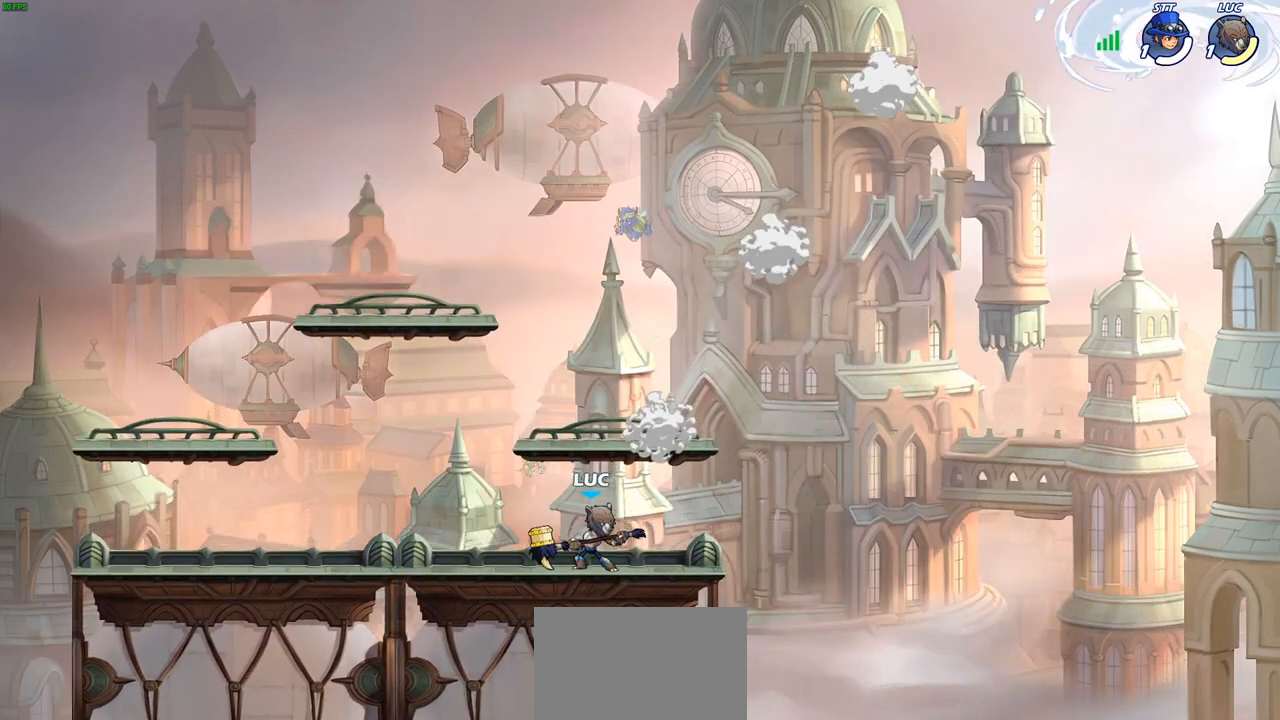
{"buttons": [], "left_stick": "center", "right_stick": "center", "events": []}
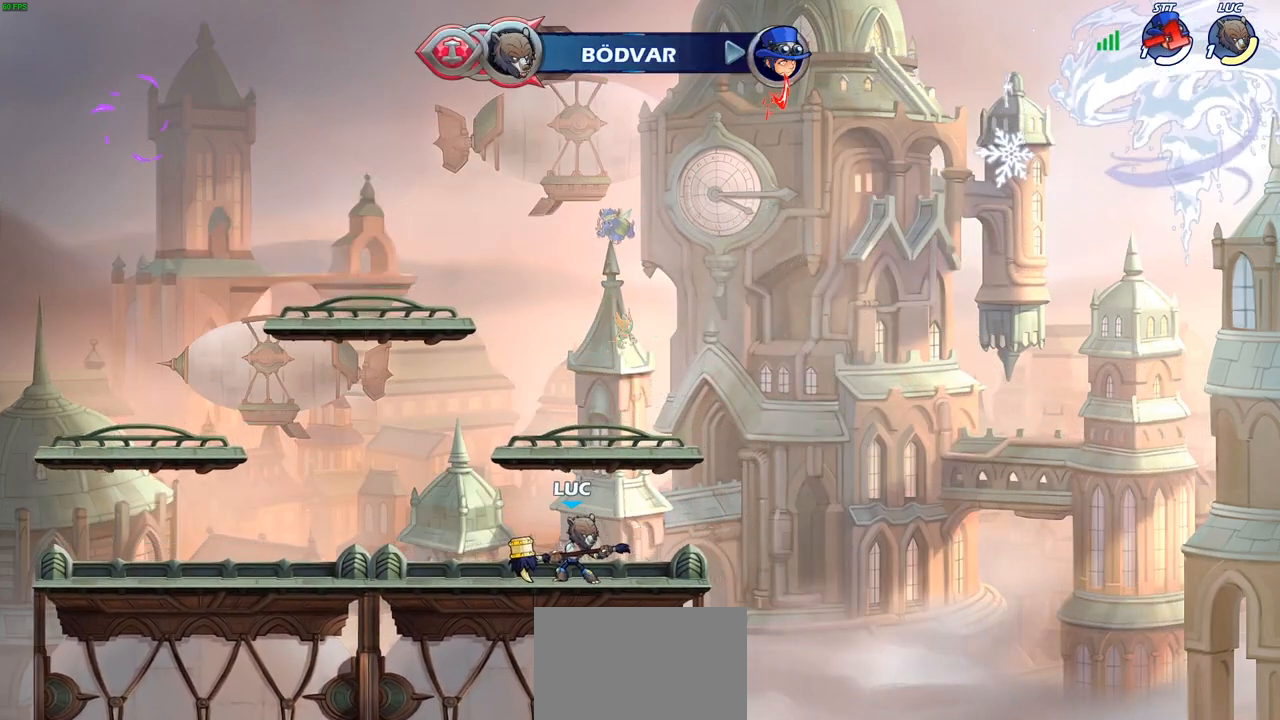
{"buttons": [], "left_stick": "up-left", "right_stick": "center", "events": [[83, "left_stick", "left"], [267, "left_stick", "up-left"]]}
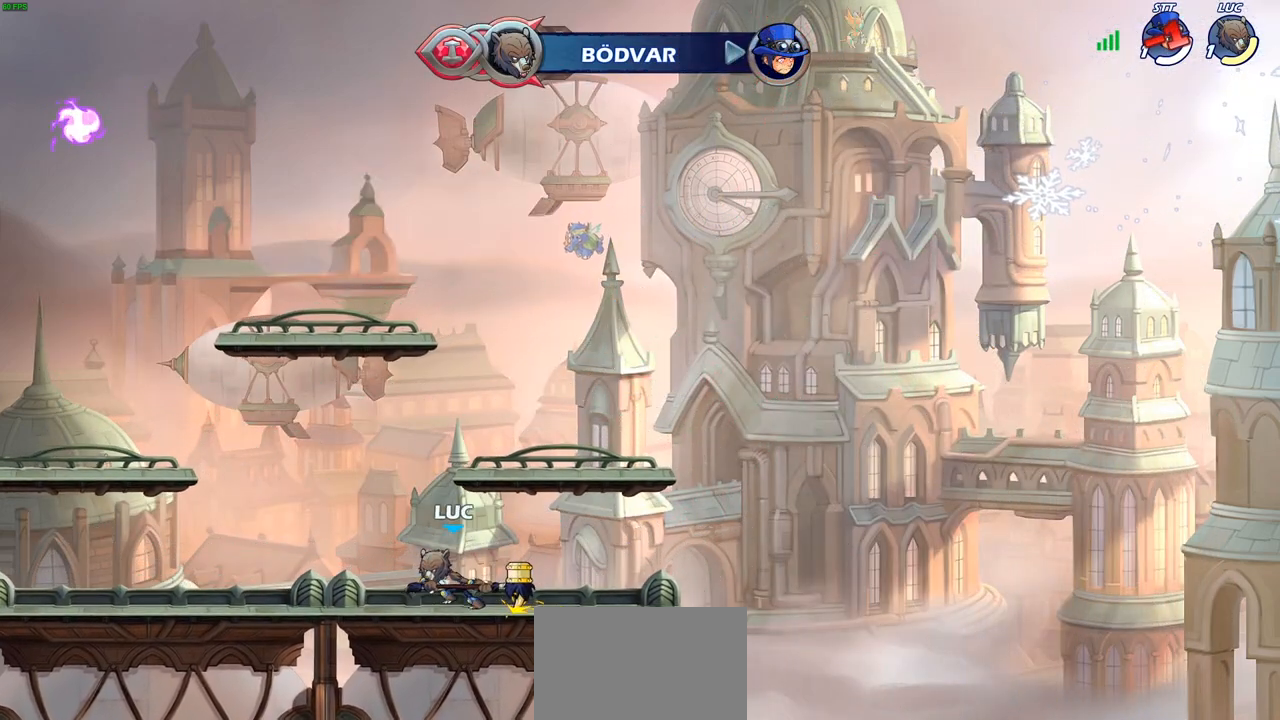
{"buttons": ["CROSS"], "left_stick": "up-left", "right_stick": "center", "events": [[83, "R2", "down"], [167, "CROSS", "down"], [283, "CROSS", "up"], [283, "R2", "up"], [433, "CROSS", "down"]]}